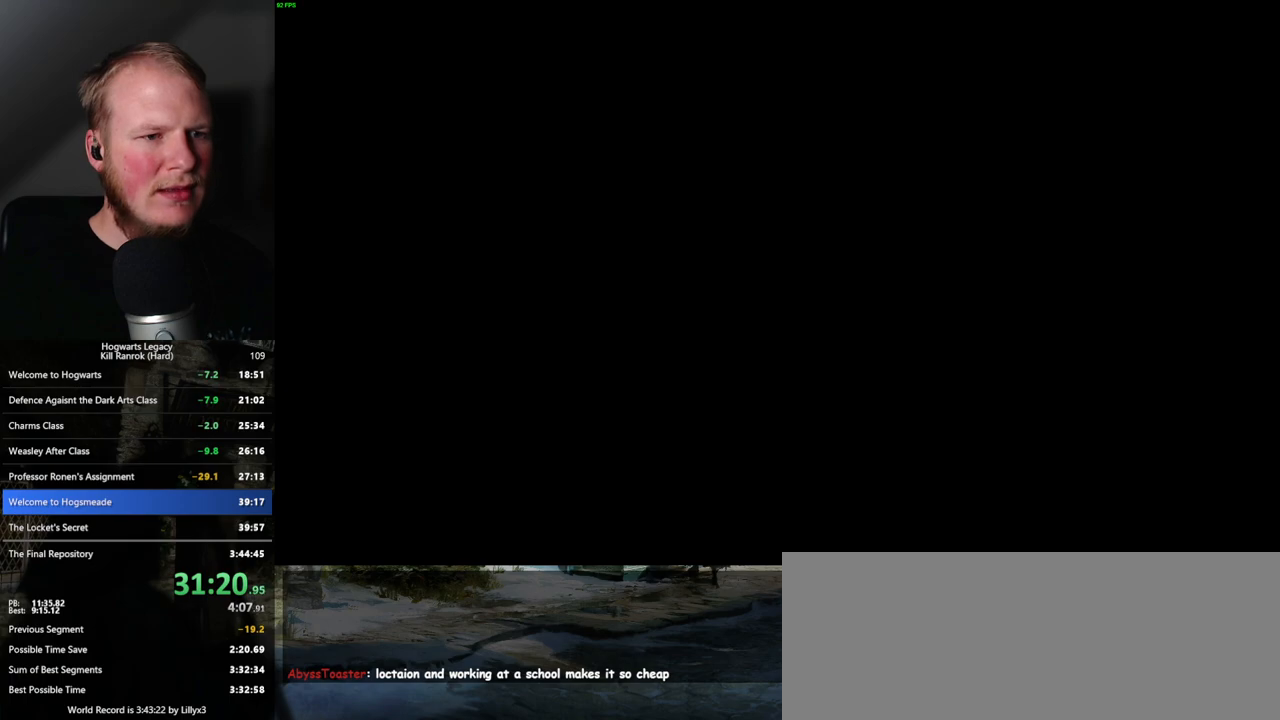
Gameplay with keyboard and mouse; each line is a JSON object with the keys and mouse buttons held at the frame after it. "events" lists presses ("down") and releases ("up") of ".", "/", "0", "1", "2", "3", "4", "5", "6", "7", "8", "9", "a", "alt_l", "alt_r", "b", "backslash", "backspace", "c", "caps_lock", "comma", "ctrl_l", "ctrl_r", "d", "e", "equals", "escape", "f", "f1", "f10", "f11", "f12", "f2", "f3", "f4", "f5", "f6", "f7", "f8", "f9", "g", "h", "i", "j", "k", "l", "lbracket", "m", "minus", "n", "o", "p", "q", "quote", "r", "rbracket", "return", "s", "semicolon", "shift_l", "shift_r", "space", "super_l", "super_r", "t", "tab", "tilde", "u", "v", "w", "x", "y", "z", "mouse_left", "mouse_wheel", "mouse_right", "mouse_mb4" and "mouse_mb5" between this image and that frame as [ms after this image, input, new state], when the widget could be followed in between. "mouse_left", "mouse_wheel", "mouse_right", "mouse_mb4", "mouse_mb5" = the "left", "wheel", "right", "mb4", "mb5" buttons of the "mouse" list. No other keys are recorded. "wheel" means that the mouse wheel is clicked or scrolled. Mouse movement is not recorded.
{"keys": ["q"], "mouse": [], "events": [[33, "mouse_wheel", "up"], [67, "mouse_wheel", "down"], [117, "mouse_wheel", "up"], [183, "q", "down"], [183, "space", "down"], [250, "q", "up"], [267, "space", "up"], [317, "q", "down"], [350, "space", "down"], [400, "q", "up"], [417, "mouse_wheel", "down"], [417, "space", "up"], [483, "mouse_wheel", "up"], [483, "q", "down"]]}
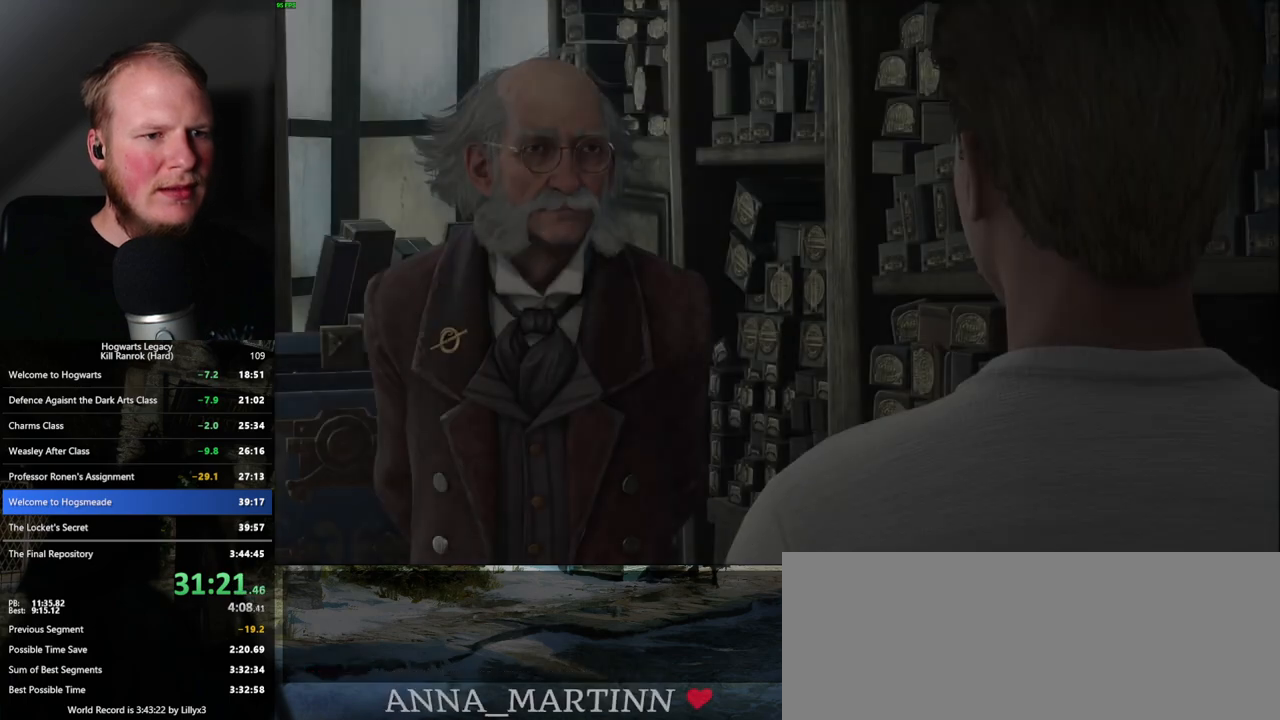
{"keys": [], "mouse": [], "events": [[17, "space", "down"], [50, "q", "up"], [50, "space", "up"], [133, "q", "down"], [150, "space", "down"], [183, "space", "up"], [200, "q", "up"], [267, "q", "down"], [300, "mouse_wheel", "down"], [300, "space", "down"], [350, "mouse_wheel", "up"], [350, "q", "up"], [350, "space", "up"], [367, "mouse_wheel", "down"], [400, "mouse_wheel", "up"], [417, "q", "down"], [450, "space", "down"], [500, "q", "up"], [500, "space", "up"]]}
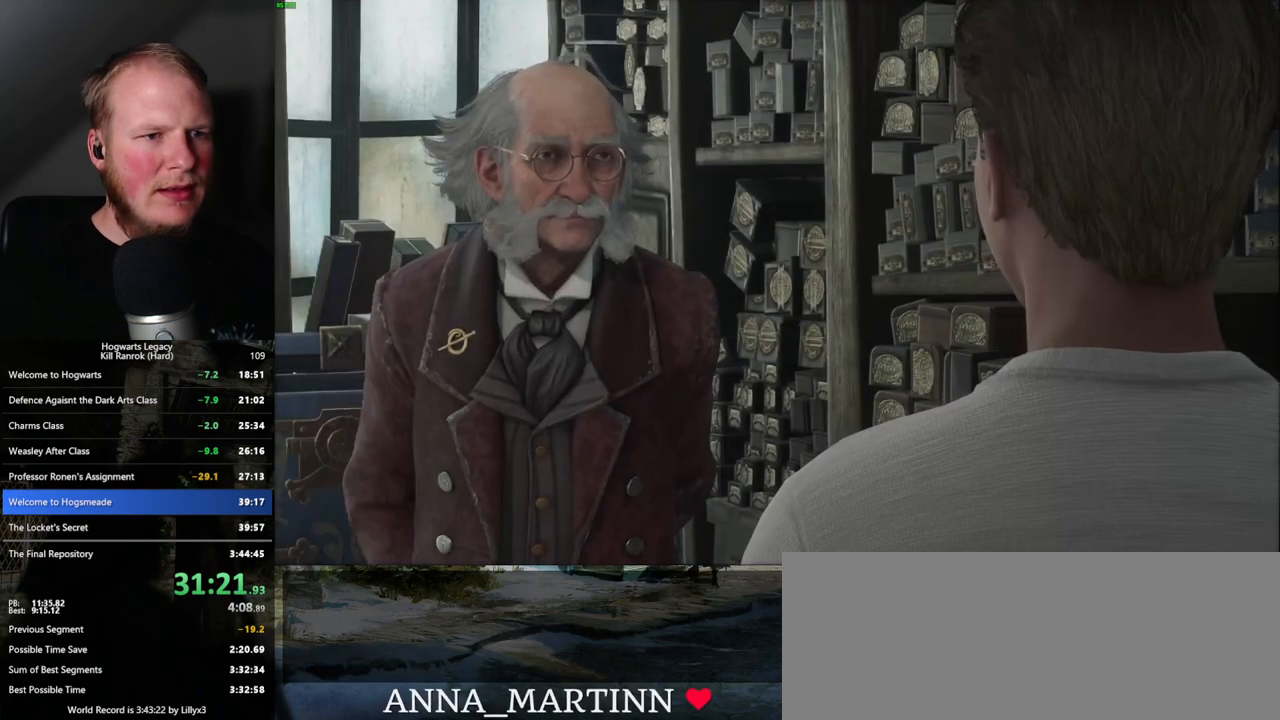
{"keys": [], "mouse": [], "events": [[67, "q", "down"], [100, "space", "down"], [133, "mouse_wheel", "down"], [150, "mouse_wheel", "up"], [150, "q", "up"], [150, "space", "up"], [183, "mouse_wheel", "down"], [217, "mouse_wheel", "up"], [217, "q", "down"], [233, "mouse_wheel", "down"], [250, "mouse_wheel", "up"], [250, "space", "down"], [283, "space", "up"], [300, "q", "up"], [367, "q", "down"], [400, "space", "down"], [450, "q", "up"], [450, "space", "up"]]}
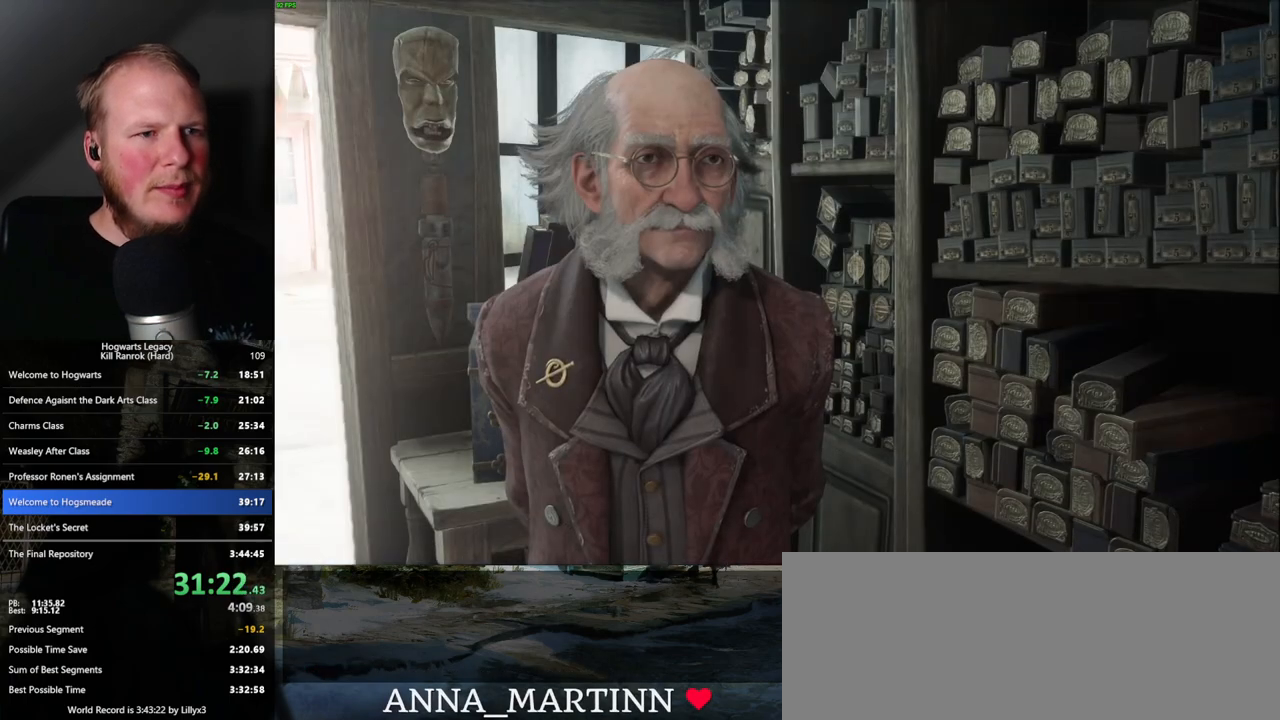
{"keys": ["q", "space"], "mouse": [], "events": [[33, "q", "down"], [33, "space", "down"], [50, "mouse_wheel", "down"], [100, "mouse_wheel", "up"], [100, "q", "up"], [100, "space", "up"], [167, "q", "down"], [200, "space", "down"], [250, "q", "up"], [250, "space", "up"], [317, "q", "down"], [350, "space", "down"], [400, "mouse_wheel", "down"], [400, "q", "up"], [400, "space", "up"], [433, "mouse_wheel", "up"], [467, "q", "down"], [500, "space", "down"]]}
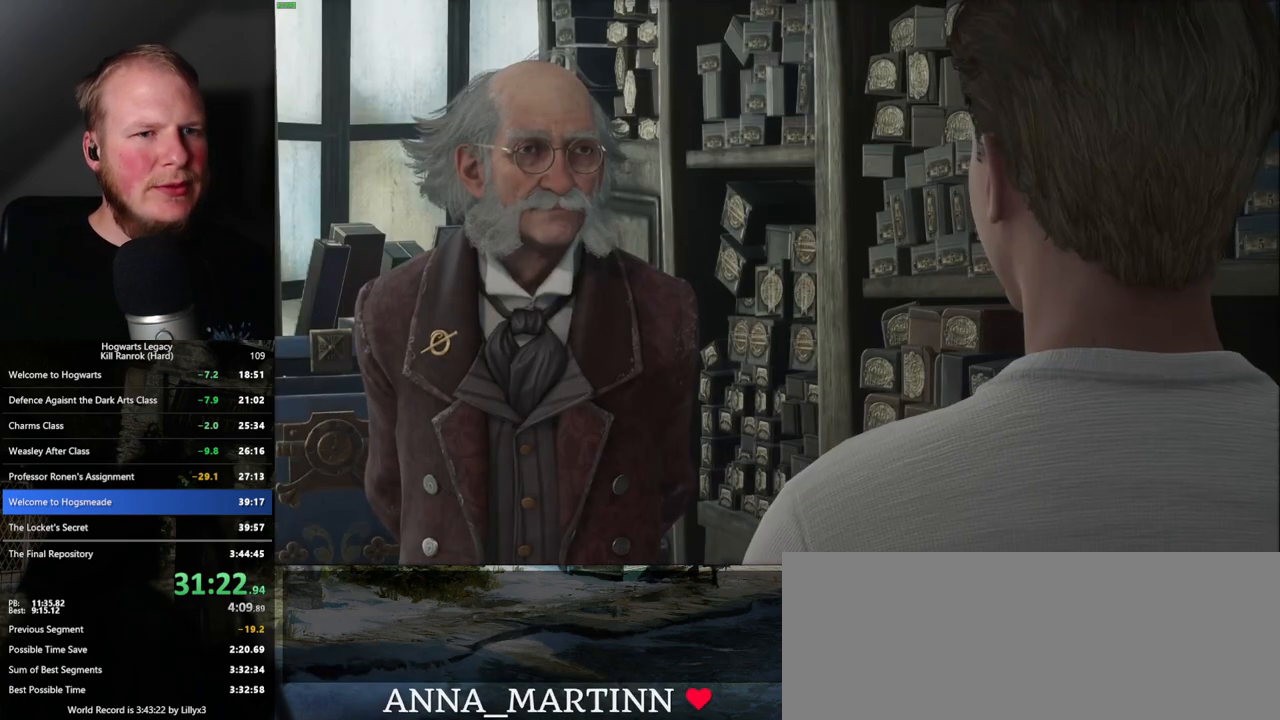
{"keys": ["q", "space"], "mouse": [], "events": [[50, "q", "up"], [50, "space", "up"], [133, "q", "down"], [150, "space", "down"], [200, "q", "up"], [200, "space", "up"], [233, "mouse_wheel", "down"], [283, "mouse_wheel", "up"], [283, "q", "down"], [300, "space", "down"], [350, "q", "up"], [367, "space", "up"], [450, "q", "down"], [467, "space", "down"]]}
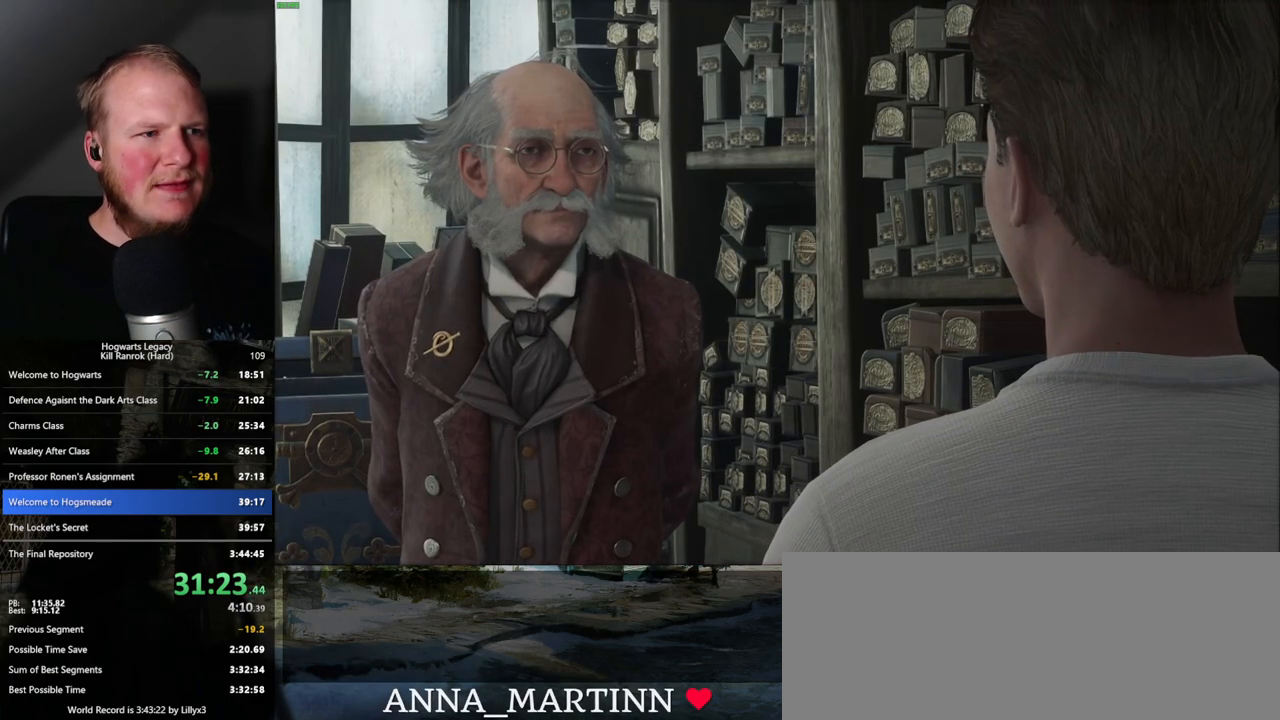
{"keys": [], "mouse": [], "events": [[17, "q", "up"], [33, "mouse_wheel", "down"], [33, "space", "up"], [133, "mouse_wheel", "up"]]}
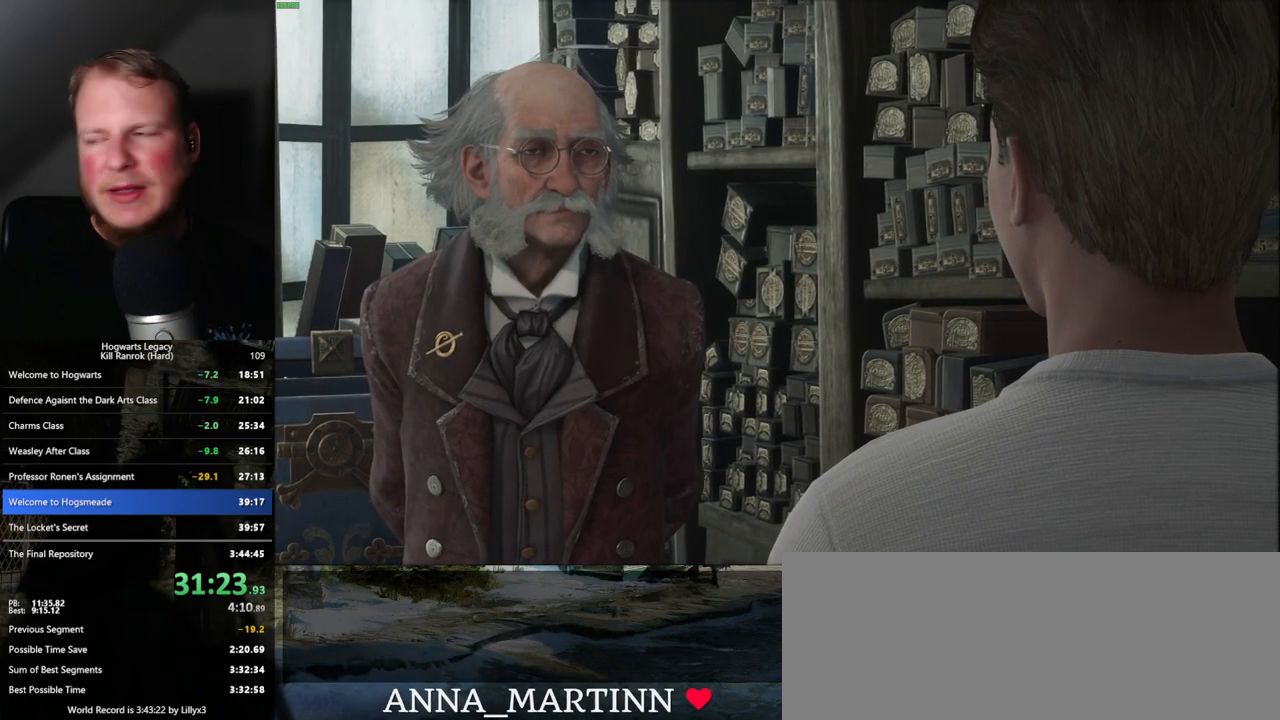
{"keys": [], "mouse": ["wheel"], "events": [[417, "mouse_wheel", "down"], [450, "mouse_wheel", "up"], [483, "mouse_wheel", "down"]]}
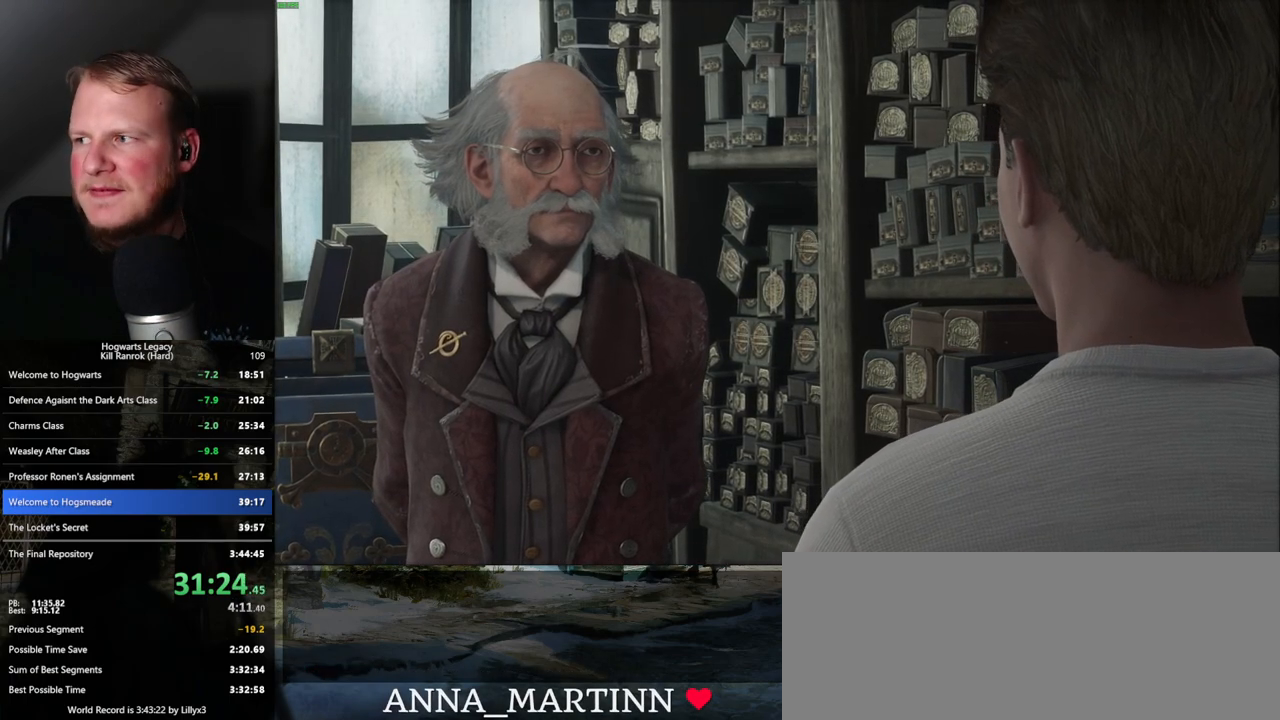
{"keys": [], "mouse": ["wheel"], "events": [[150, "mouse_wheel", "up"], [200, "space", "down"], [217, "q", "down"], [283, "q", "up"], [283, "space", "up"], [317, "q", "down"], [350, "mouse_wheel", "down"], [383, "mouse_wheel", "up"], [400, "space", "down"], [417, "mouse_wheel", "down"], [433, "mouse_wheel", "up"], [450, "mouse_wheel", "down"], [450, "q", "up"], [467, "space", "up"]]}
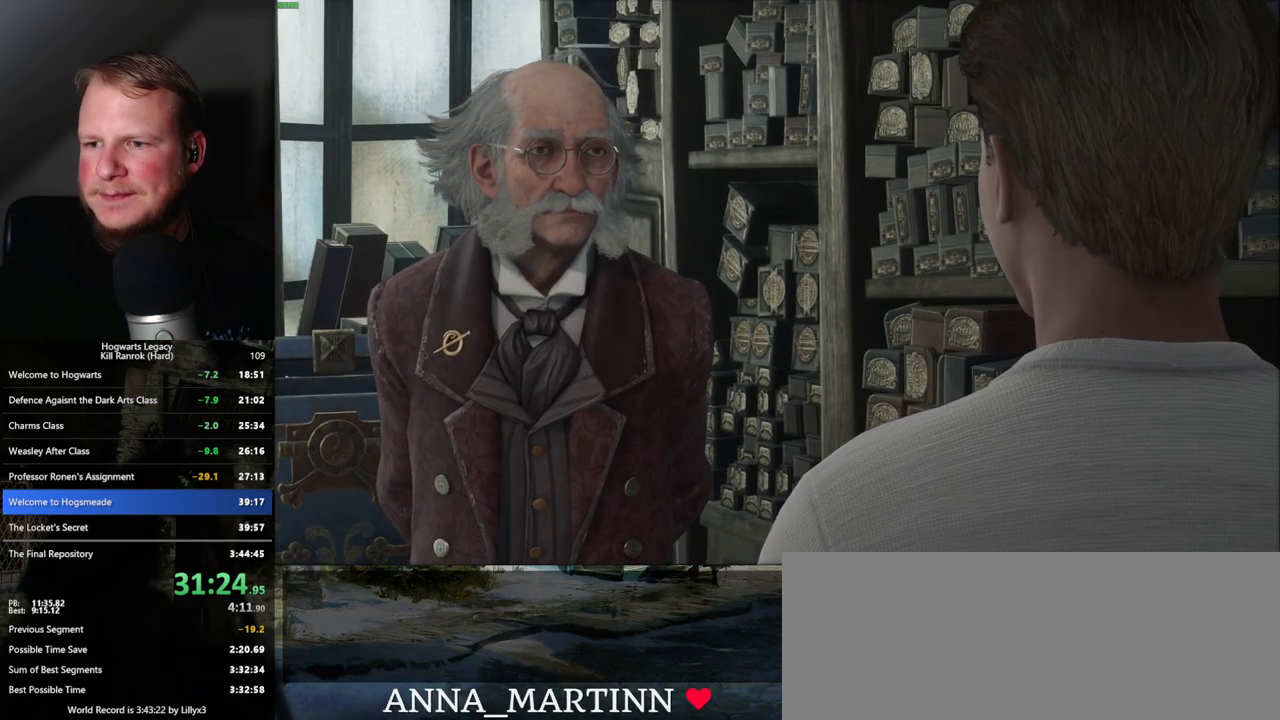
{"keys": [], "mouse": ["wheel"], "events": [[50, "mouse_wheel", "up"], [50, "q", "down"], [67, "space", "down"], [117, "q", "up"], [117, "space", "up"], [200, "q", "down"], [217, "space", "down"], [283, "mouse_wheel", "down"], [283, "q", "up"], [283, "space", "up"], [367, "mouse_wheel", "up"], [367, "q", "down"], [383, "space", "down"], [417, "mouse_wheel", "down"], [433, "mouse_wheel", "up"], [433, "q", "up"], [433, "space", "up"], [450, "mouse_wheel", "down"]]}
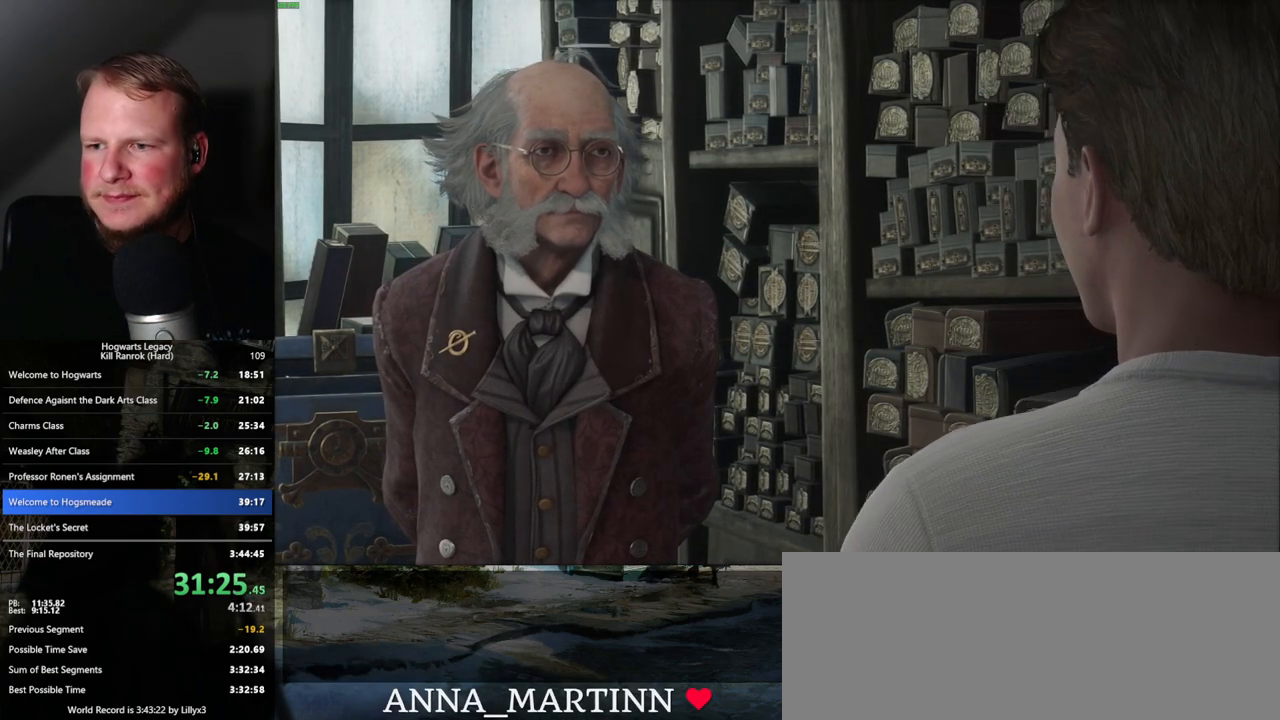
{"keys": [], "mouse": ["wheel"], "events": [[33, "mouse_wheel", "up"], [33, "q", "down"], [67, "space", "down"], [100, "q", "up"], [100, "space", "up"], [217, "q", "down"], [217, "space", "down"], [250, "q", "up"], [267, "space", "up"], [300, "mouse_wheel", "down"], [367, "mouse_wheel", "up"], [367, "q", "down"], [367, "space", "down"], [417, "q", "up"], [433, "space", "up"], [467, "mouse_wheel", "down"]]}
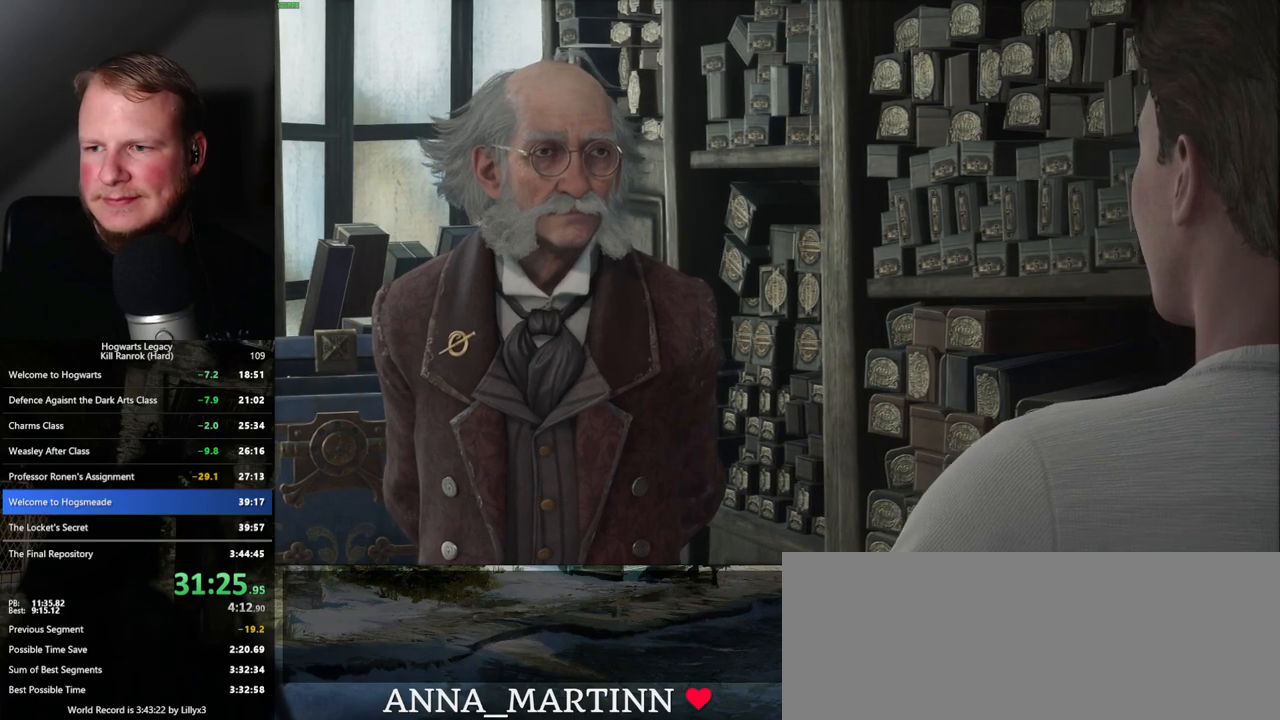
{"keys": [], "mouse": ["wheel"], "events": [[33, "mouse_wheel", "up"], [33, "q", "down"], [67, "space", "down"], [83, "q", "up"], [100, "space", "up"], [200, "q", "down"], [200, "space", "down"], [233, "q", "up"], [250, "mouse_wheel", "down"], [250, "space", "up"], [267, "mouse_wheel", "up"], [300, "mouse_wheel", "down"], [350, "space", "down"], [367, "mouse_wheel", "up"], [367, "q", "down"], [383, "mouse_wheel", "down"], [400, "mouse_wheel", "up"], [400, "q", "up"], [417, "space", "up"], [450, "mouse_wheel", "down"]]}
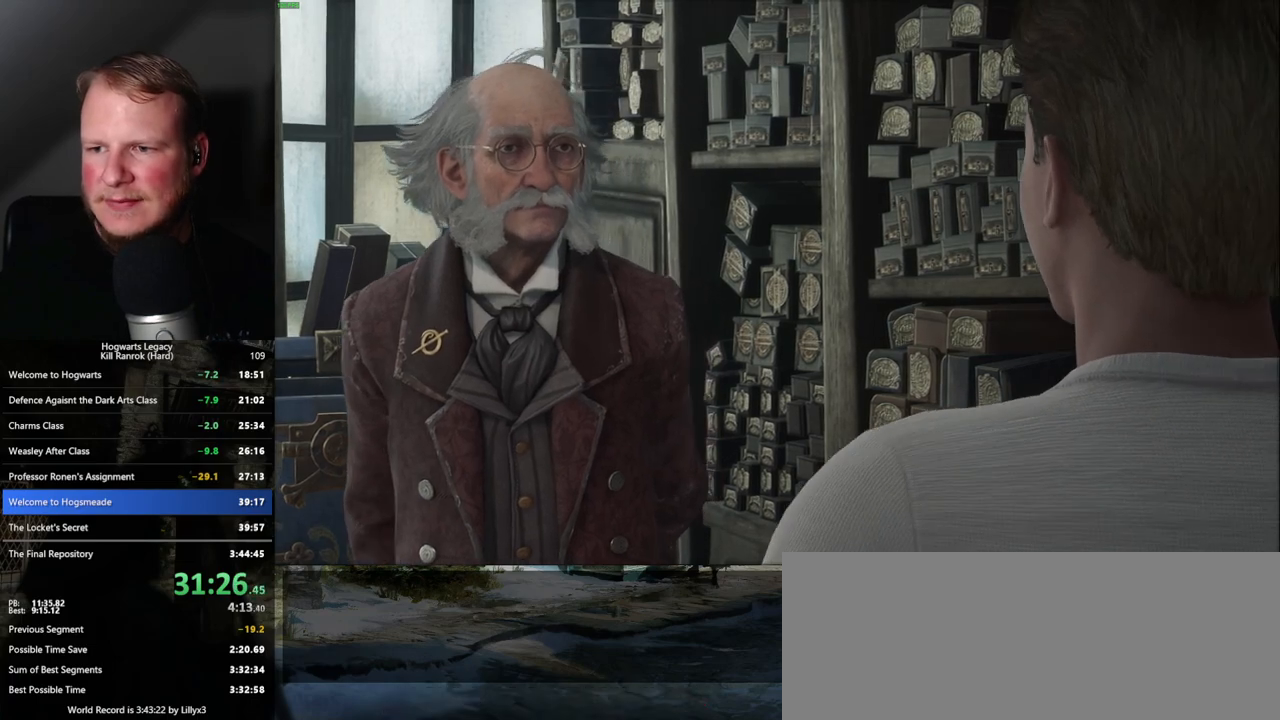
{"keys": ["q"], "mouse": [], "events": [[33, "mouse_wheel", "up"], [33, "q", "down"], [33, "space", "down"], [67, "q", "up"], [83, "space", "up"], [183, "q", "down"], [183, "space", "down"], [233, "q", "up"], [233, "space", "up"], [300, "mouse_wheel", "down"], [317, "mouse_wheel", "up"], [333, "q", "down"], [350, "mouse_wheel", "down"], [350, "space", "down"], [400, "mouse_wheel", "up"], [400, "q", "up"], [400, "space", "up"], [500, "q", "down"]]}
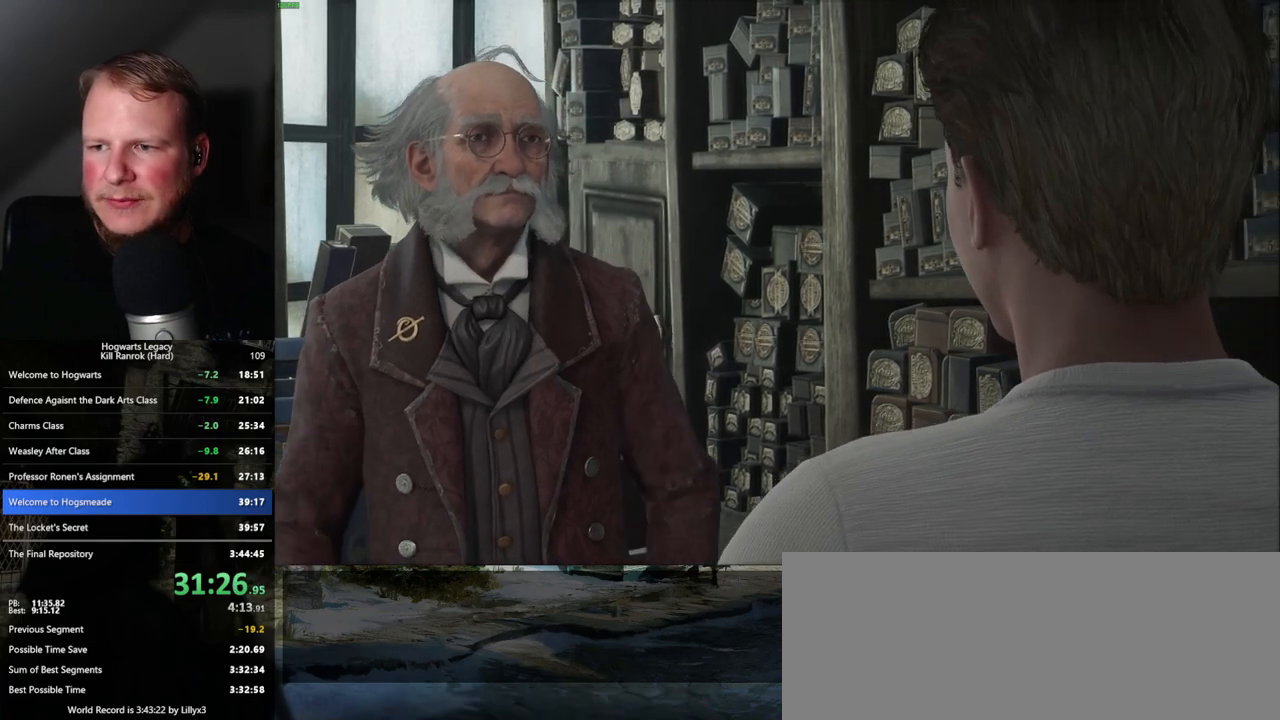
{"keys": ["q", "space"], "mouse": [], "events": [[17, "space", "down"], [50, "q", "up"], [67, "space", "up"], [150, "mouse_wheel", "down"], [167, "q", "down"], [167, "space", "down"], [183, "mouse_wheel", "up"], [217, "mouse_wheel", "down"], [217, "q", "up"], [217, "space", "up"], [233, "mouse_wheel", "up"], [250, "mouse_wheel", "down"], [333, "mouse_wheel", "up"], [333, "q", "down"], [333, "space", "down"], [383, "q", "up"], [383, "space", "up"], [483, "space", "down"], [500, "q", "down"]]}
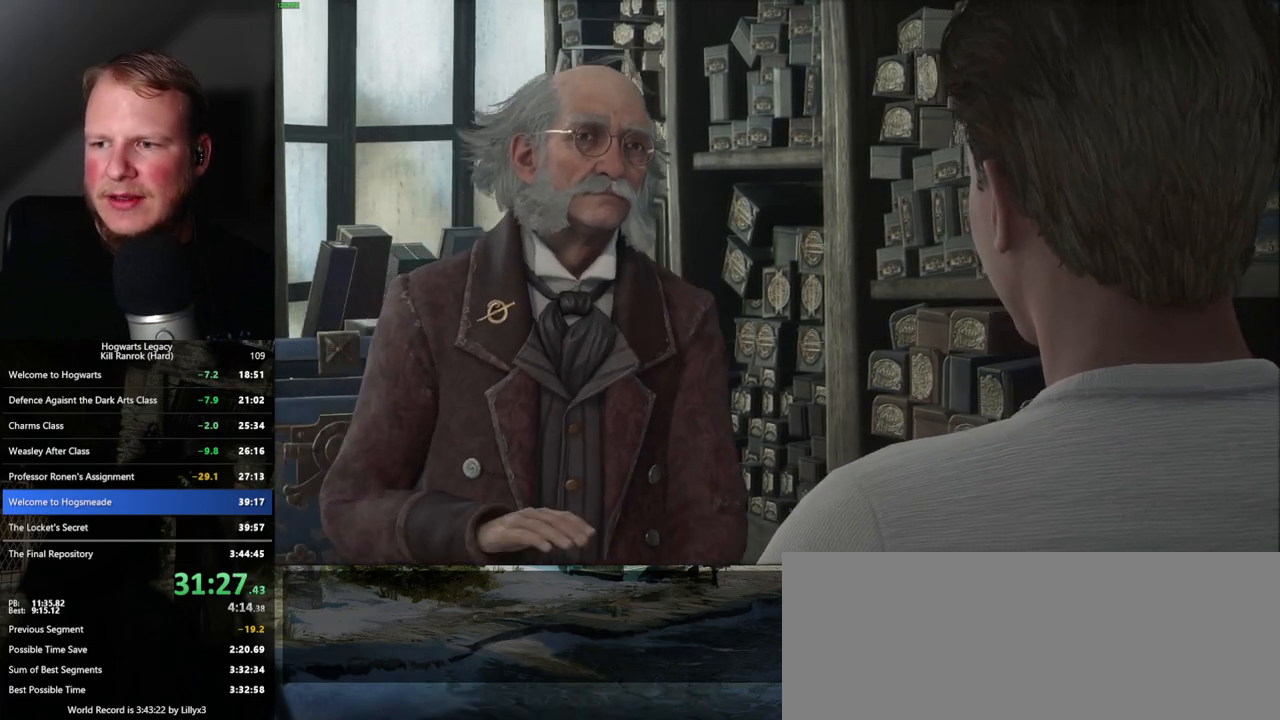
{"keys": [], "mouse": [], "events": [[50, "q", "up"], [50, "space", "up"], [83, "mouse_wheel", "down"], [167, "mouse_wheel", "up"], [167, "q", "down"], [167, "space", "down"], [183, "mouse_wheel", "down"], [200, "mouse_wheel", "up"], [200, "q", "up"], [217, "space", "up"], [250, "mouse_wheel", "down"], [300, "mouse_wheel", "up"], [350, "space", "down"], [383, "space", "up"]]}
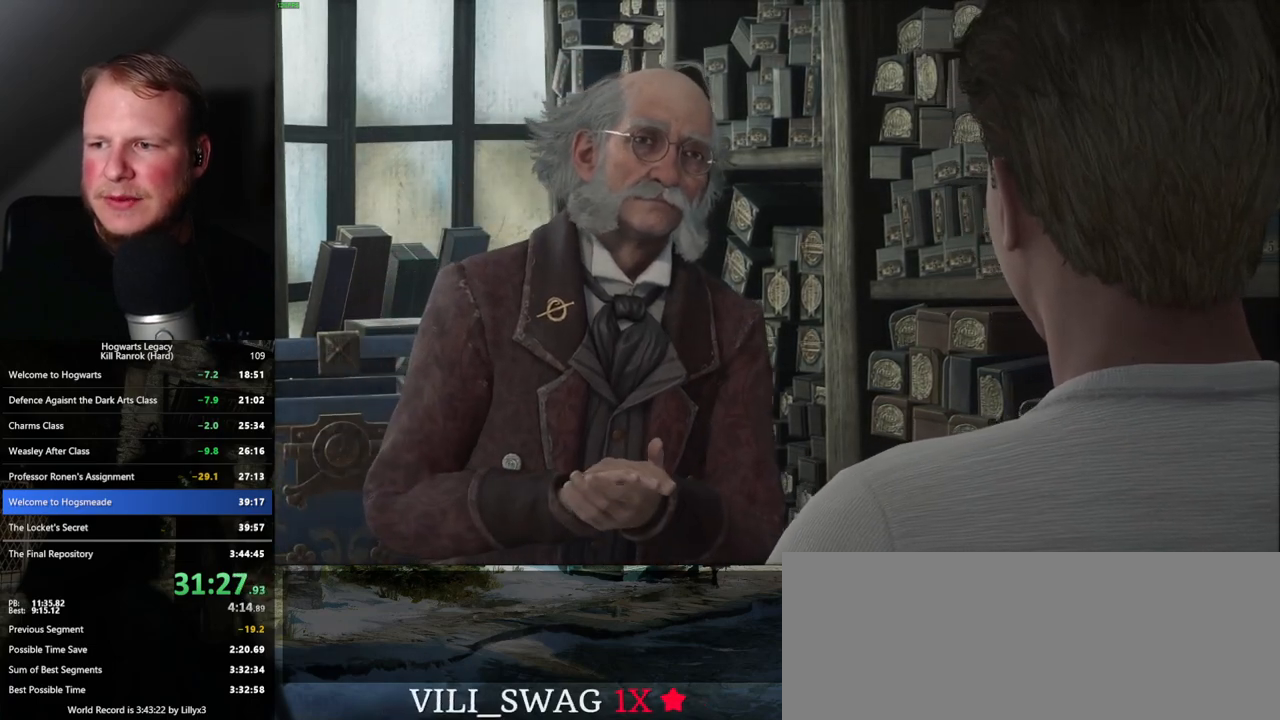
{"keys": ["q", "space"], "mouse": ["wheel"], "events": [[33, "mouse_wheel", "down"], [150, "mouse_wheel", "up"], [150, "q", "down"], [150, "space", "down"], [167, "mouse_wheel", "down"], [183, "mouse_wheel", "up"], [200, "q", "up"], [217, "space", "up"], [317, "q", "down"], [317, "space", "down"], [367, "q", "up"], [383, "space", "up"], [467, "mouse_wheel", "down"], [483, "mouse_wheel", "up"], [483, "q", "down"], [500, "mouse_wheel", "down"], [500, "space", "down"]]}
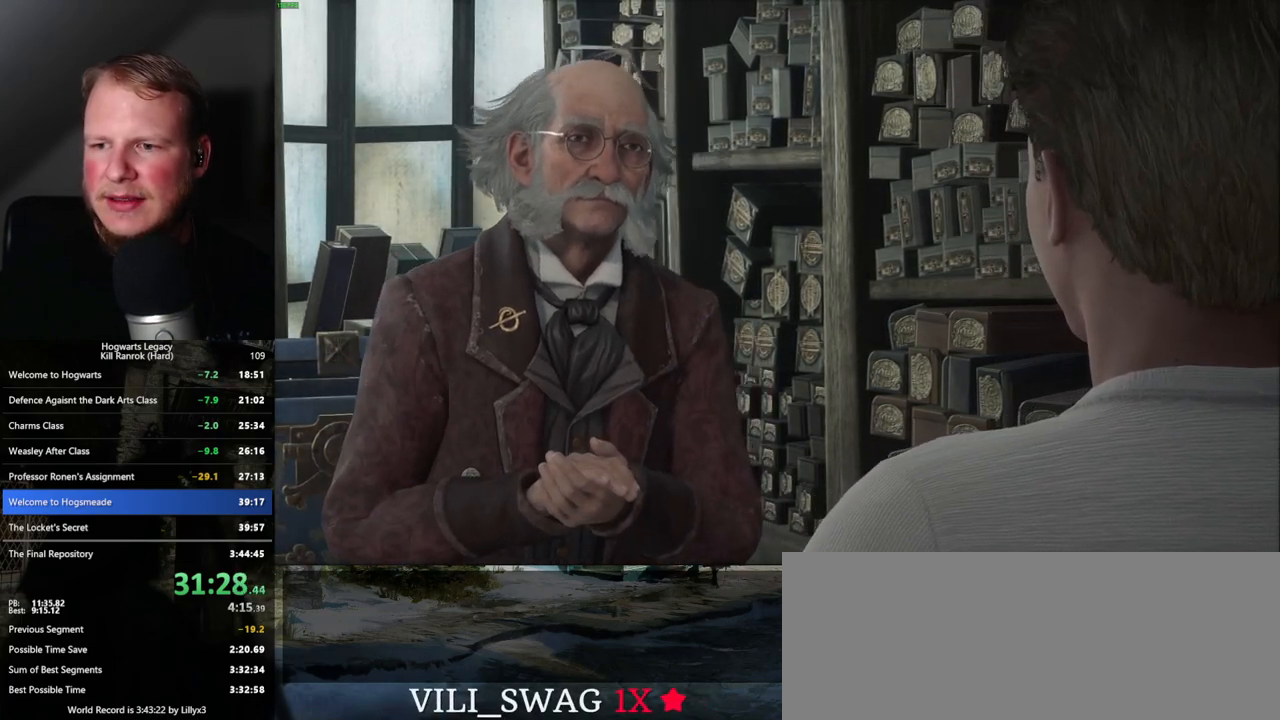
{"keys": ["q", "space"], "mouse": ["wheel"], "events": [[50, "mouse_wheel", "up"], [50, "q", "up"], [50, "space", "up"], [100, "mouse_wheel", "down"], [150, "mouse_wheel", "up"], [150, "q", "down"], [150, "space", "down"], [200, "q", "up"], [217, "space", "up"], [317, "q", "down"], [333, "space", "down"], [367, "q", "up"], [383, "space", "up"], [417, "mouse_wheel", "down"], [483, "mouse_wheel", "up"], [483, "q", "down"], [500, "mouse_wheel", "down"], [500, "space", "down"]]}
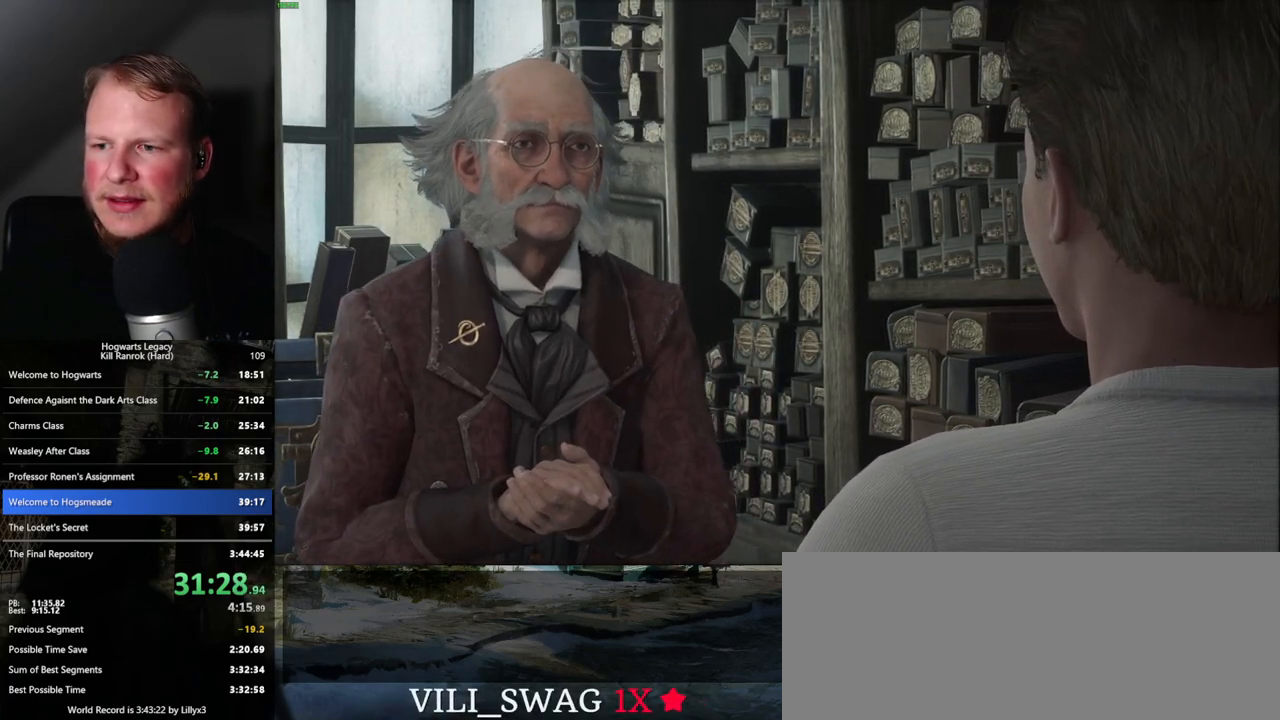
{"keys": ["space"], "mouse": ["wheel"], "events": [[17, "mouse_wheel", "up"], [17, "q", "up"], [33, "mouse_wheel", "down"], [33, "space", "up"], [133, "mouse_wheel", "up"], [400, "mouse_wheel", "down"], [450, "space", "down"]]}
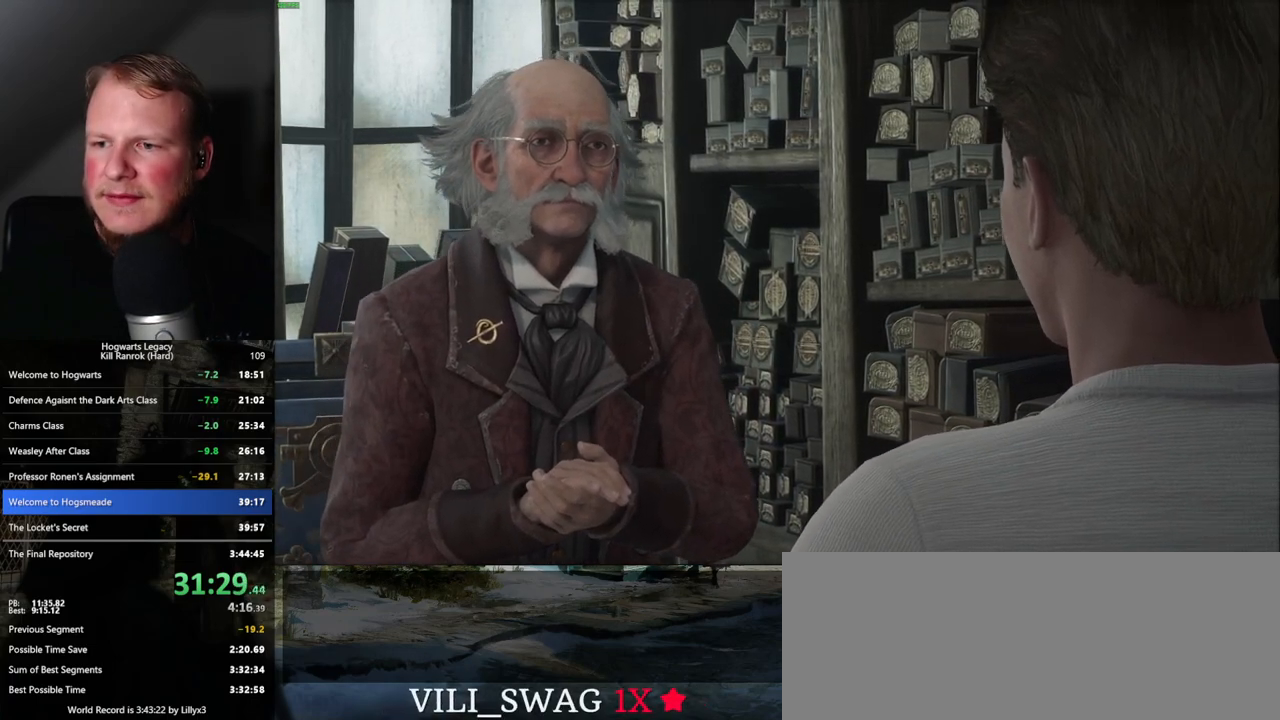
{"keys": ["q", "space"], "mouse": ["wheel"], "events": [[33, "mouse_wheel", "up"], [33, "space", "up"], [50, "mouse_wheel", "down"], [133, "mouse_wheel", "up"], [133, "q", "down"], [150, "space", "down"], [183, "q", "up"], [200, "space", "up"], [300, "q", "down"], [317, "space", "down"], [350, "q", "up"], [350, "space", "up"], [367, "mouse_wheel", "down"], [383, "mouse_wheel", "up"], [400, "mouse_wheel", "down"], [450, "mouse_wheel", "up"], [450, "q", "down"], [450, "space", "down"], [467, "mouse_wheel", "down"]]}
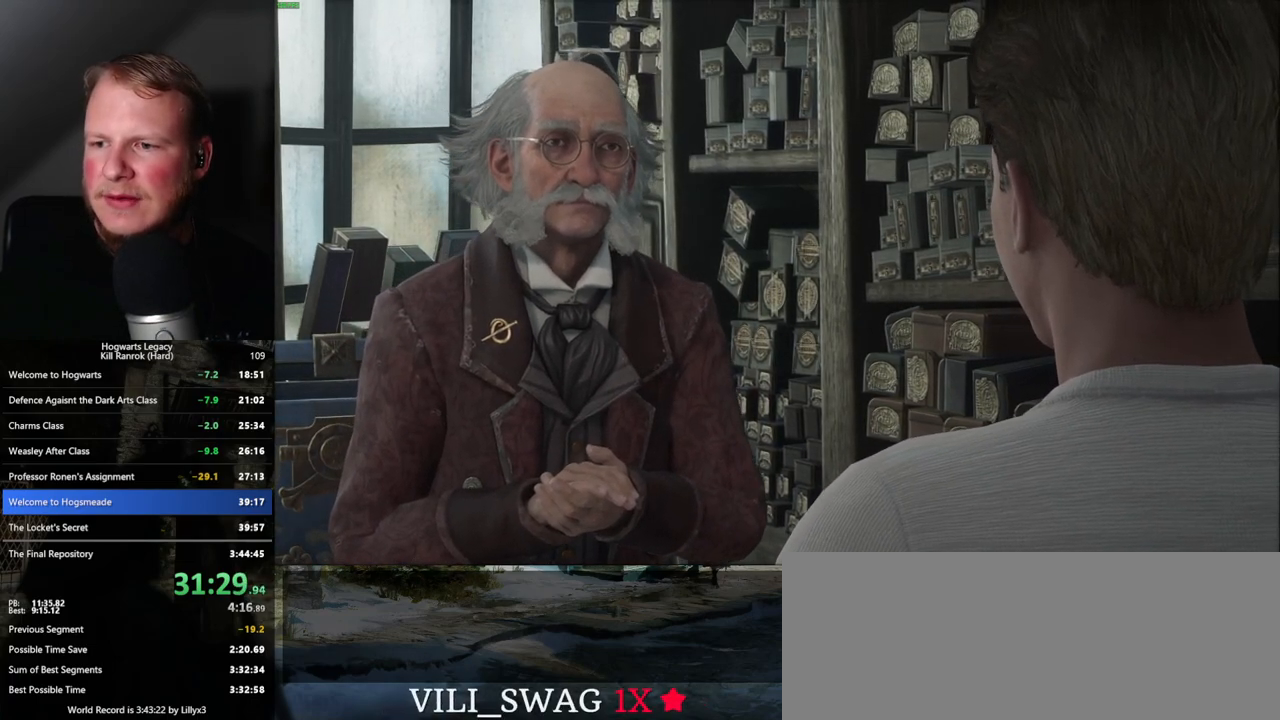
{"keys": [], "mouse": [], "events": [[17, "mouse_wheel", "up"], [17, "q", "up"], [33, "space", "up"], [117, "q", "down"], [117, "space", "down"], [183, "q", "up"], [183, "space", "up"], [267, "mouse_wheel", "down"], [283, "mouse_wheel", "up"], [283, "q", "down"], [300, "space", "down"], [333, "q", "up"], [333, "space", "up"], [367, "mouse_wheel", "down"], [383, "mouse_wheel", "up"], [417, "mouse_wheel", "down"], [433, "mouse_wheel", "up"], [433, "q", "down"], [433, "space", "down"], [483, "q", "up"], [483, "space", "up"]]}
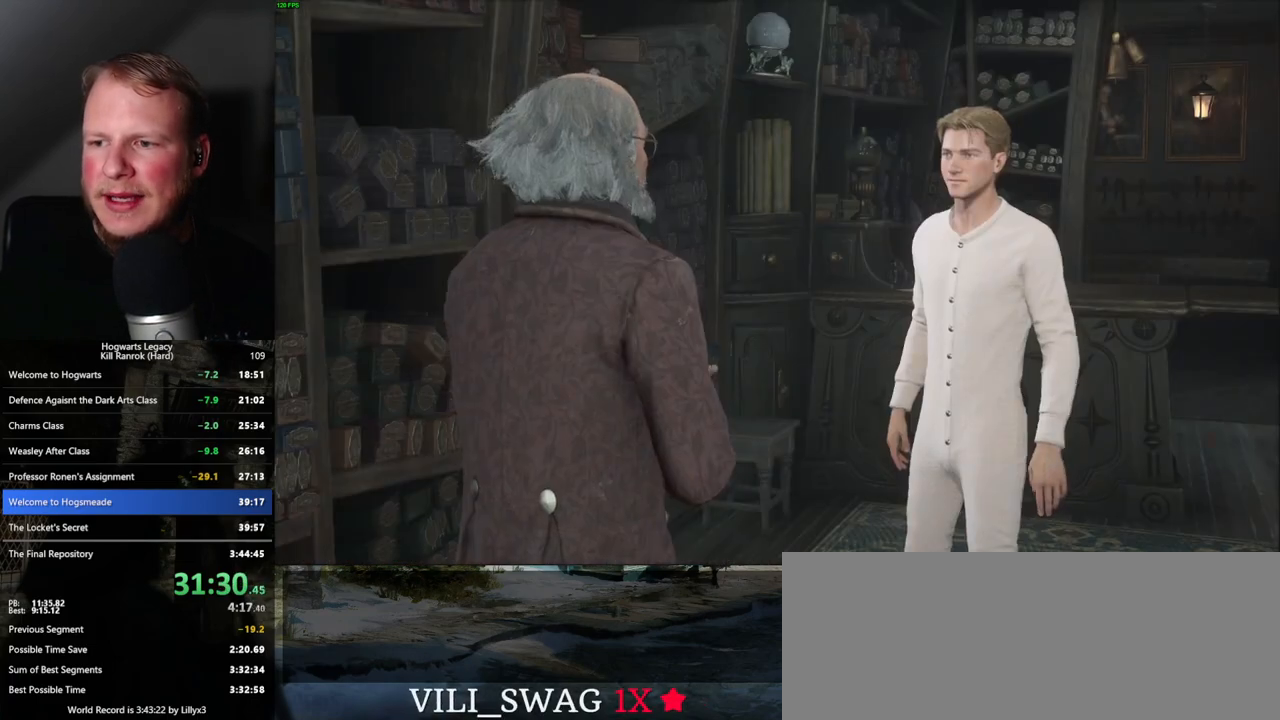
{"keys": [], "mouse": [], "events": [[83, "q", "down"], [100, "space", "down"], [133, "q", "up"], [133, "space", "up"], [150, "mouse_wheel", "down"], [183, "mouse_wheel", "up"], [233, "mouse_wheel", "down"], [250, "mouse_wheel", "up"], [250, "q", "down"], [250, "space", "down"], [267, "mouse_wheel", "down"], [283, "mouse_wheel", "up"], [283, "space", "up"], [300, "q", "up"], [383, "q", "down"], [400, "space", "down"], [450, "q", "up"], [450, "space", "up"]]}
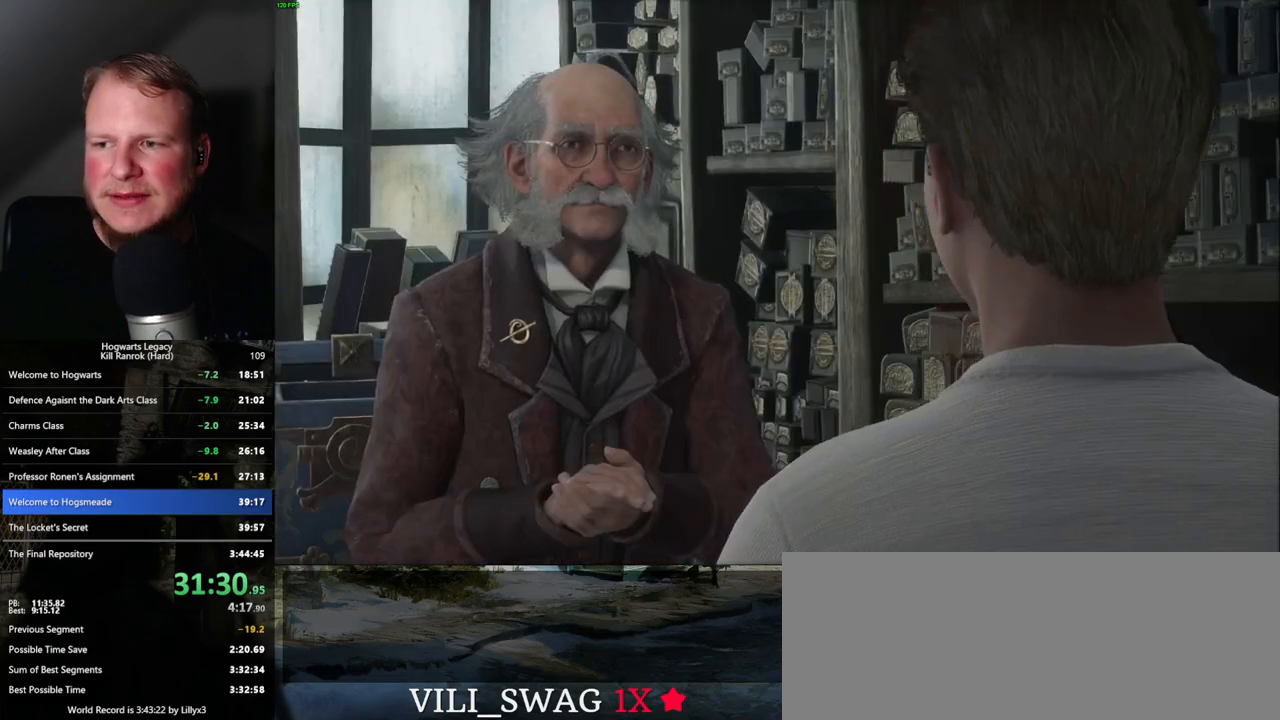
{"keys": ["q"], "mouse": ["wheel"], "events": [[33, "mouse_wheel", "down"], [50, "q", "down"], [50, "space", "down"], [67, "mouse_wheel", "up"], [100, "q", "up"], [100, "space", "up"], [117, "mouse_wheel", "down"], [200, "mouse_wheel", "up"], [200, "q", "down"], [200, "space", "down"], [267, "q", "up"], [267, "space", "up"], [367, "q", "down"], [367, "space", "down"], [417, "q", "up"], [433, "space", "up"], [483, "mouse_wheel", "down"], [500, "q", "down"]]}
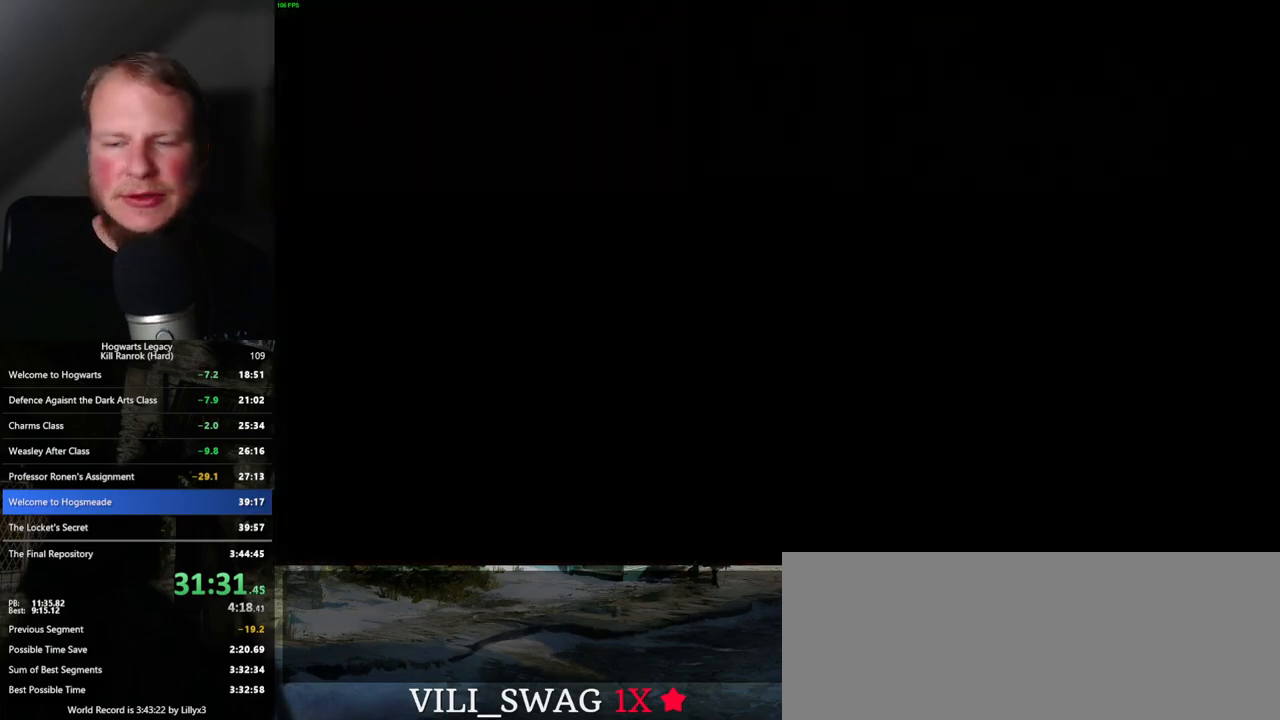
{"keys": ["w"], "mouse": [], "events": [[17, "mouse_wheel", "up"], [17, "space", "down"], [50, "q", "up"], [67, "space", "up"], [217, "w", "down"], [333, "shift_l", "down"], [450, "shift_l", "up"]]}
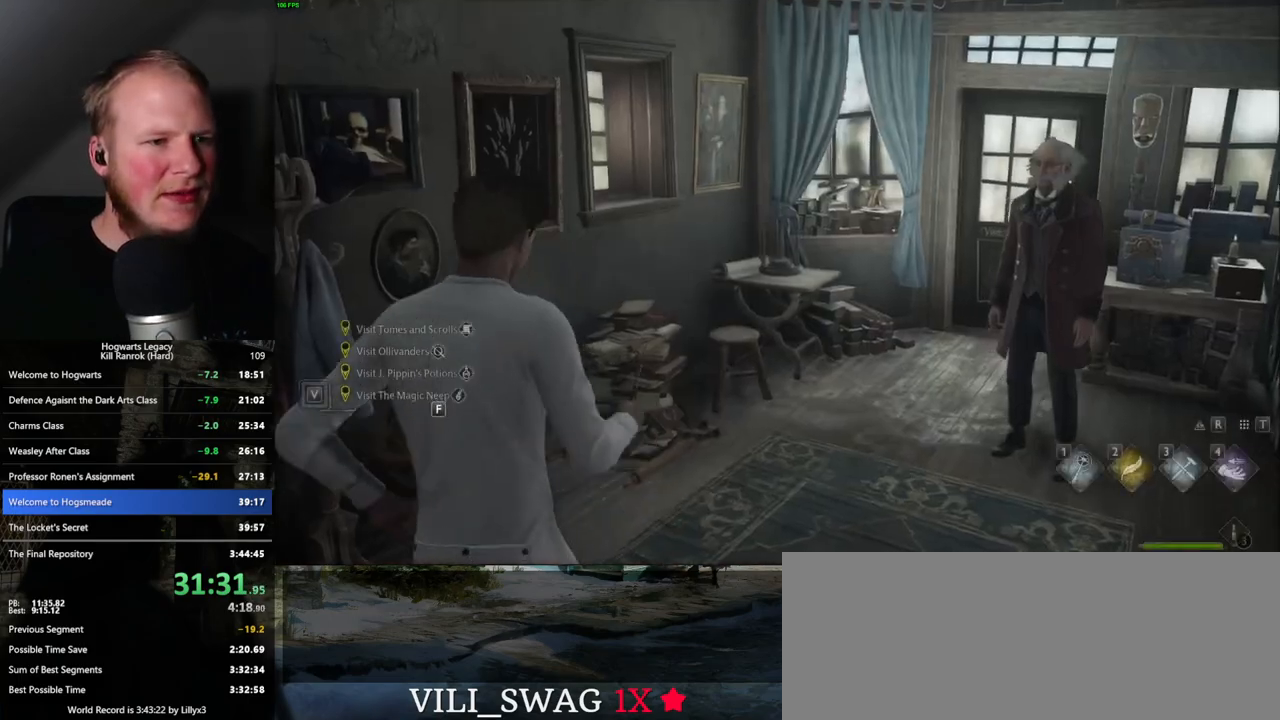
{"keys": ["w"], "mouse": [], "events": [[167, "d", "down"], [433, "d", "up"]]}
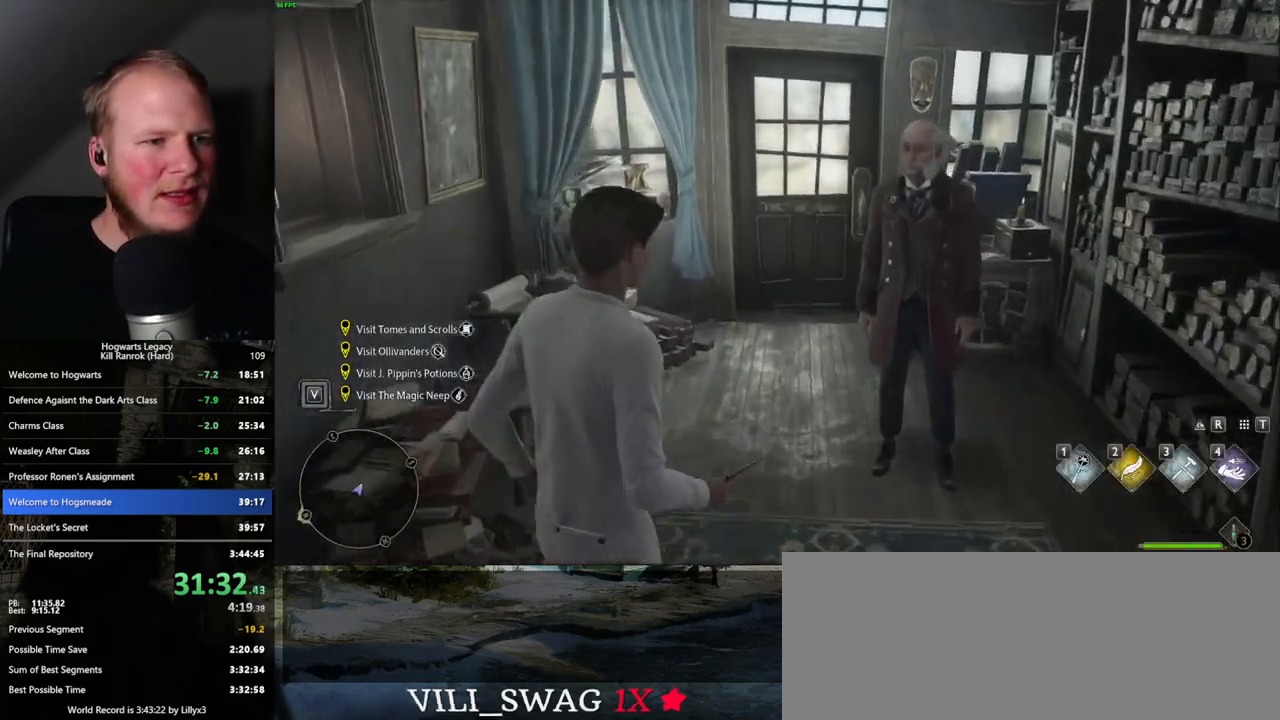
{"keys": ["w"], "mouse": [], "events": []}
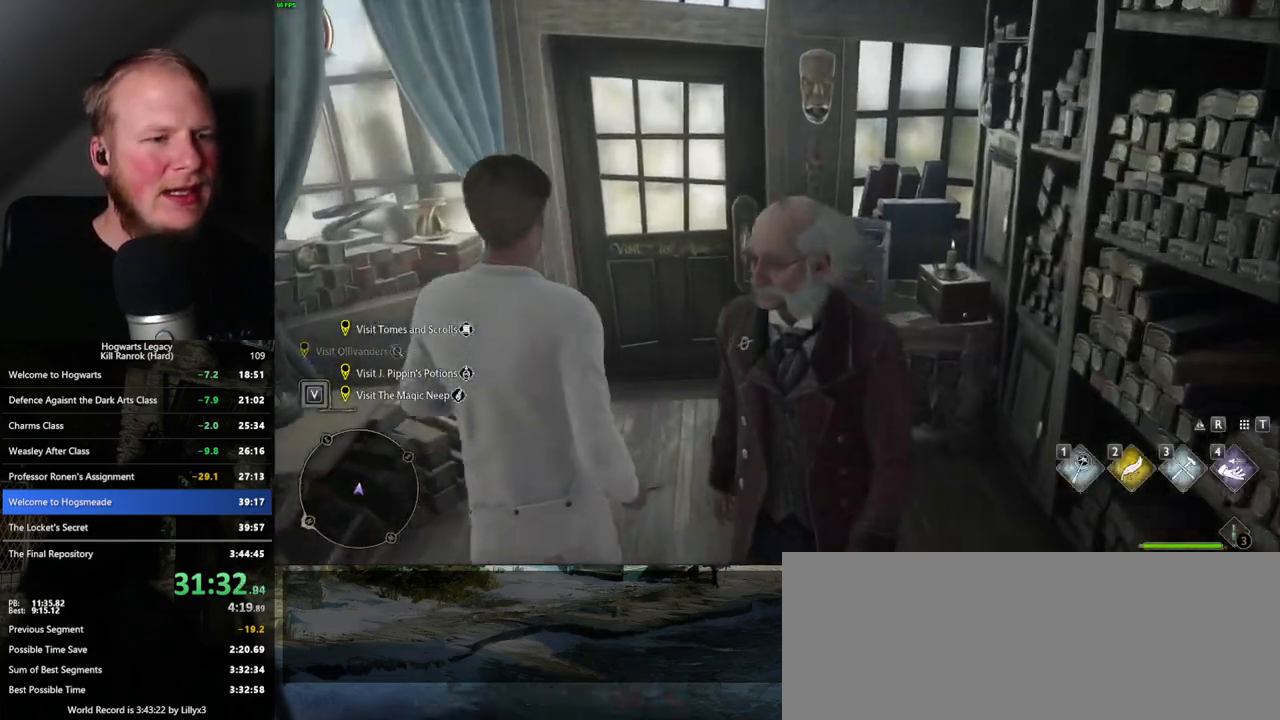
{"keys": ["w"], "mouse": [], "events": []}
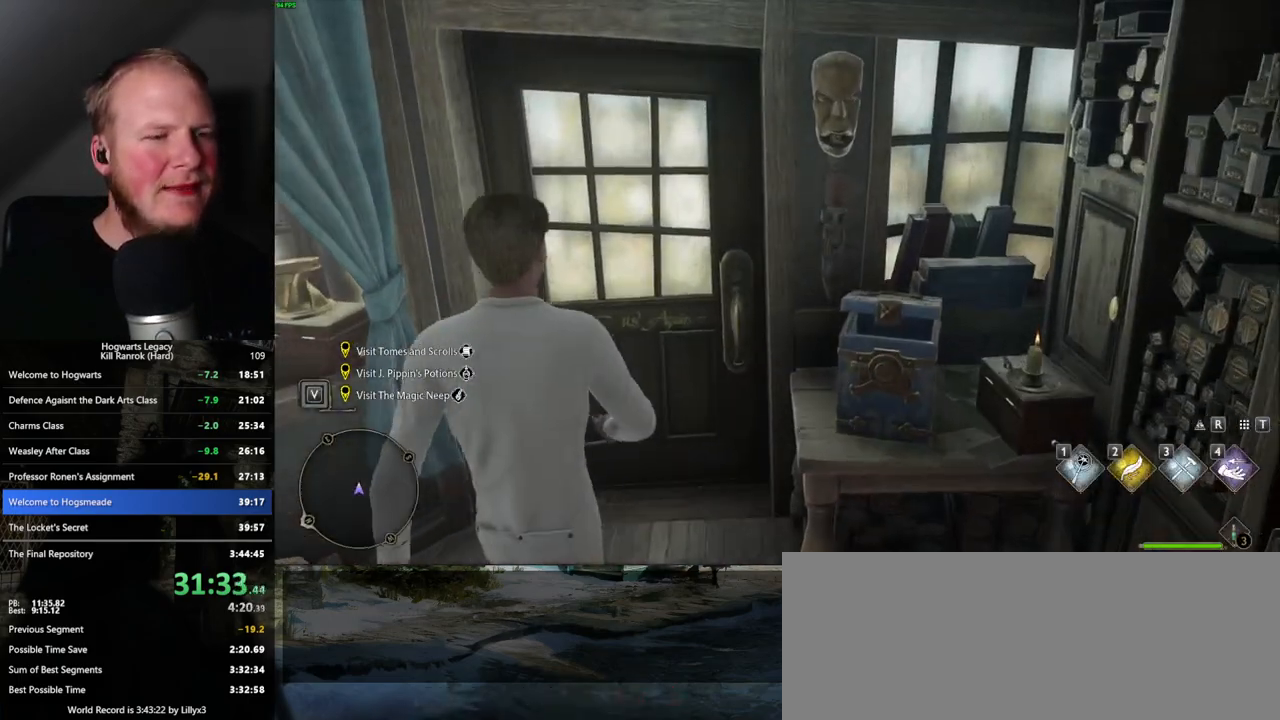
{"keys": ["w"], "mouse": [], "events": []}
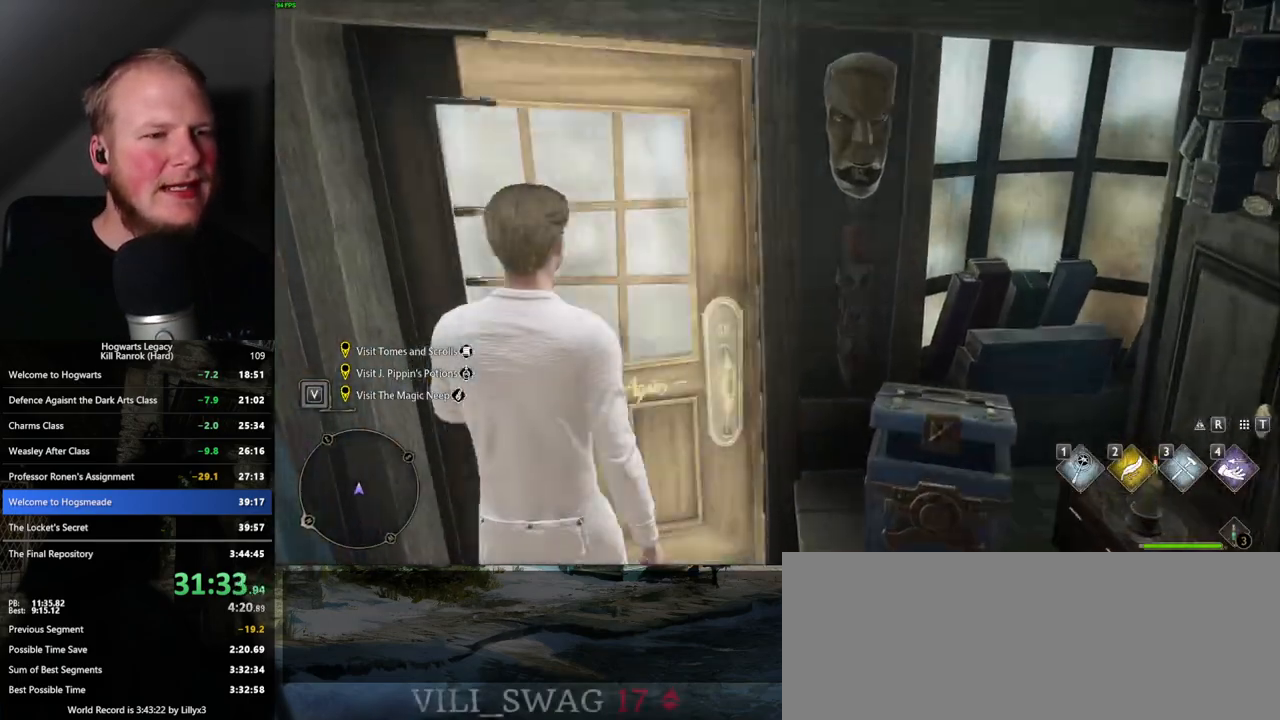
{"keys": ["w"], "mouse": [], "events": []}
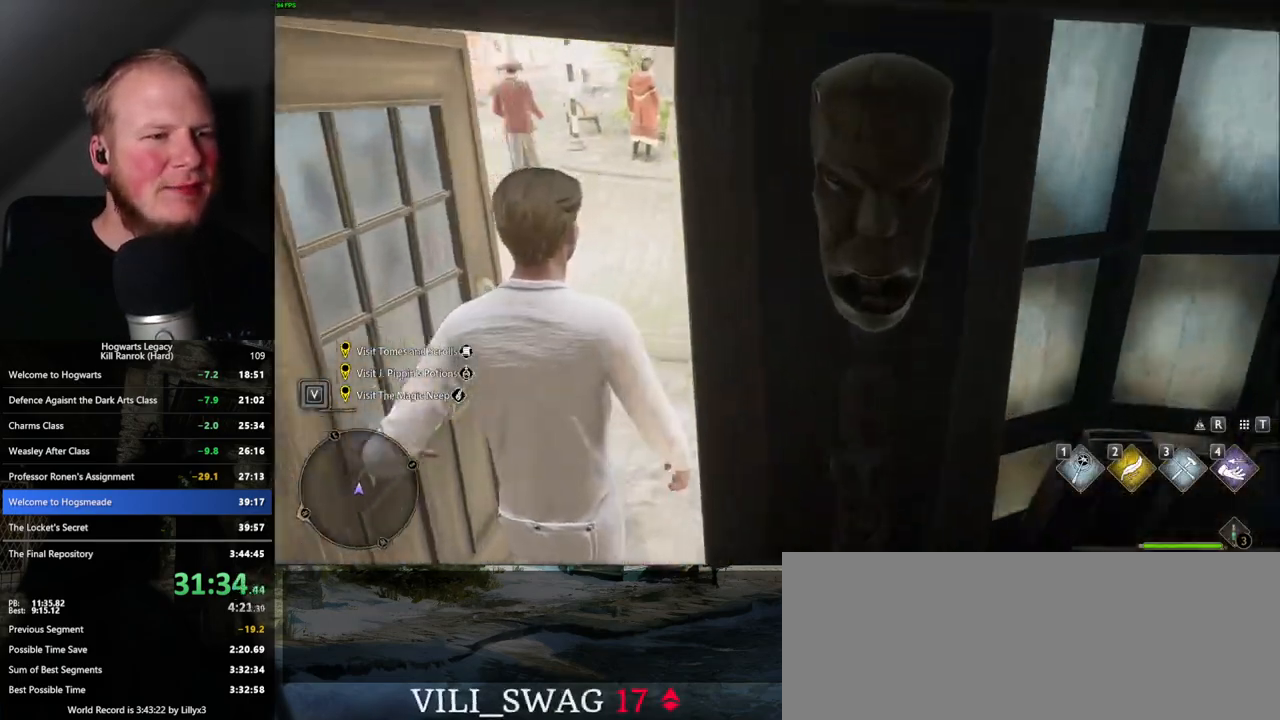
{"keys": ["w"], "mouse": [], "events": []}
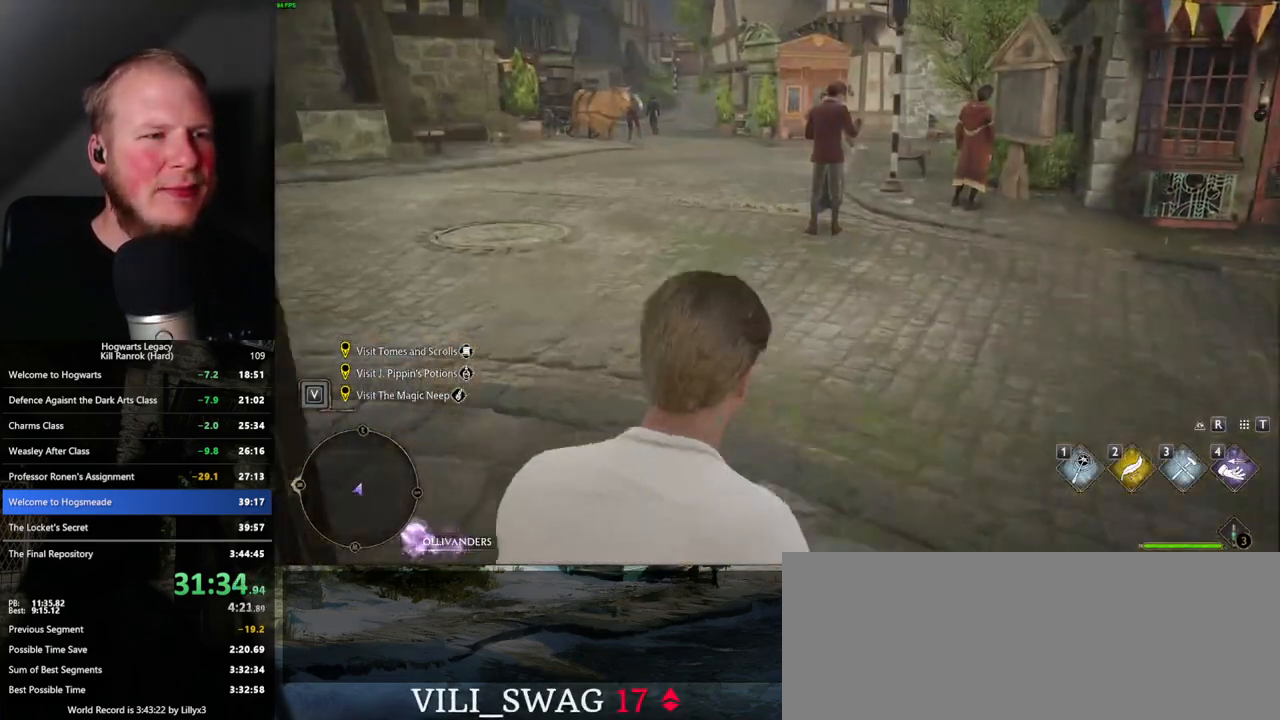
{"keys": ["w"], "mouse": [], "events": []}
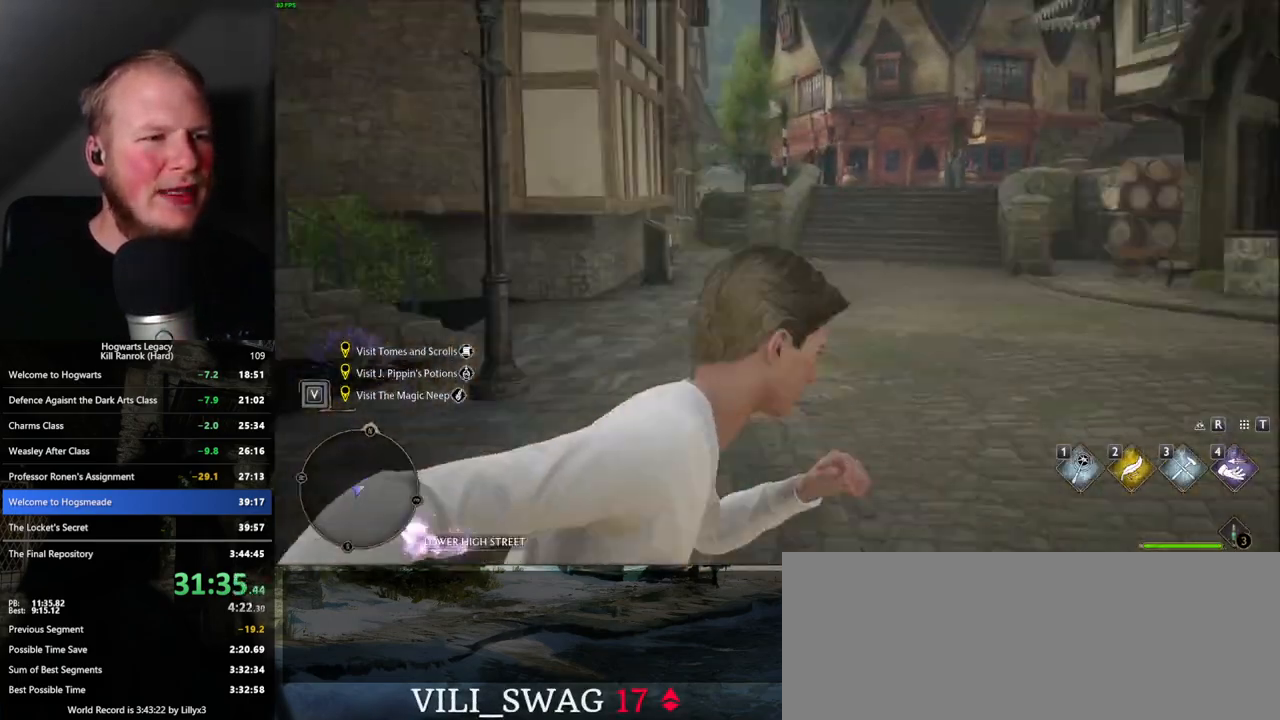
{"keys": ["w"], "mouse": [], "events": []}